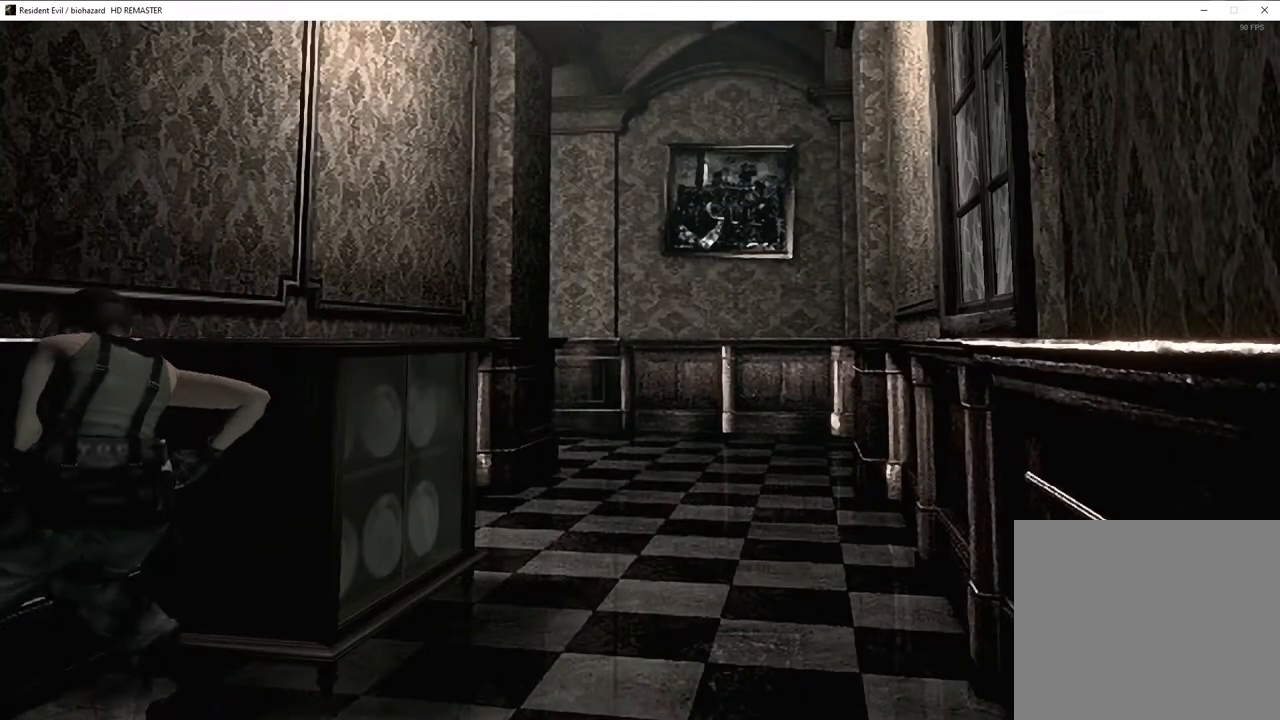
Gameplay with a controller (PlayStation layout); each line is a JSON object with the inputs held at the frame after it. "events" lists button and stick changes between this image and that frame as [ms after this image, input, new state], when the widget could be followed in between.
{"buttons": ["SQUARE", "DPAD_UP"], "left_stick": "center", "right_stick": "center", "events": []}
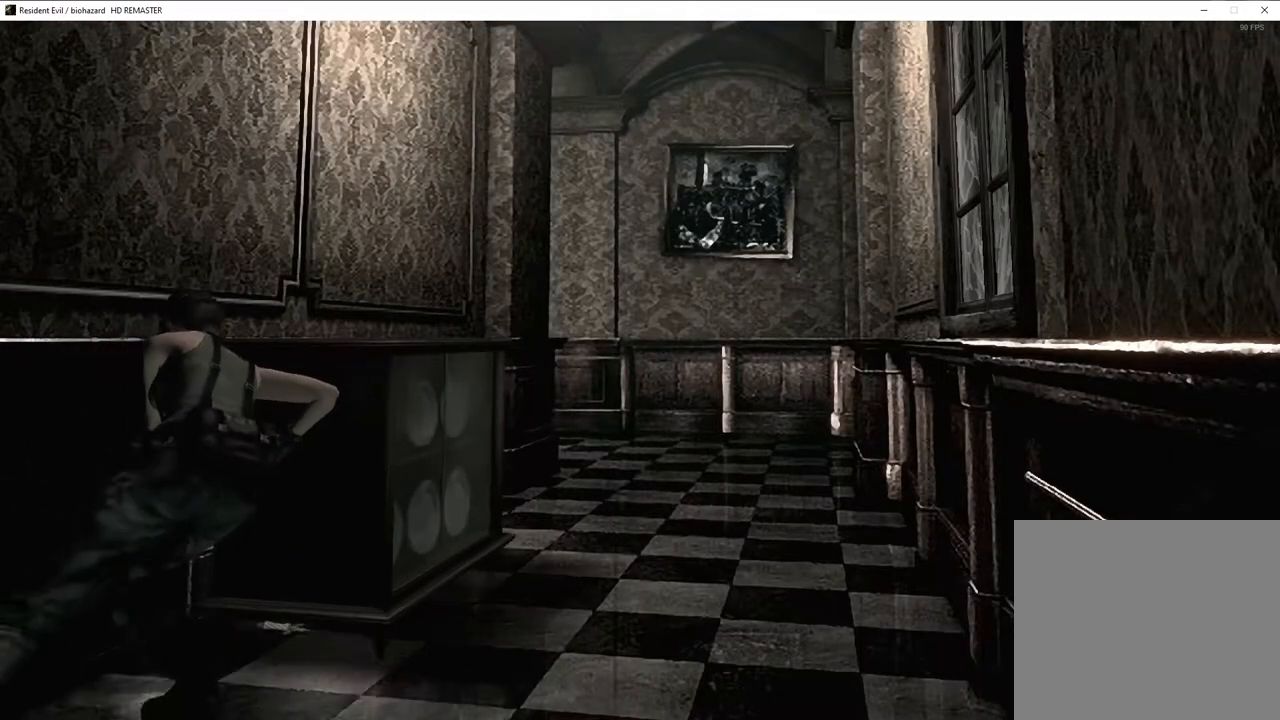
{"buttons": ["SQUARE", "DPAD_UP"], "left_stick": "center", "right_stick": "center", "events": []}
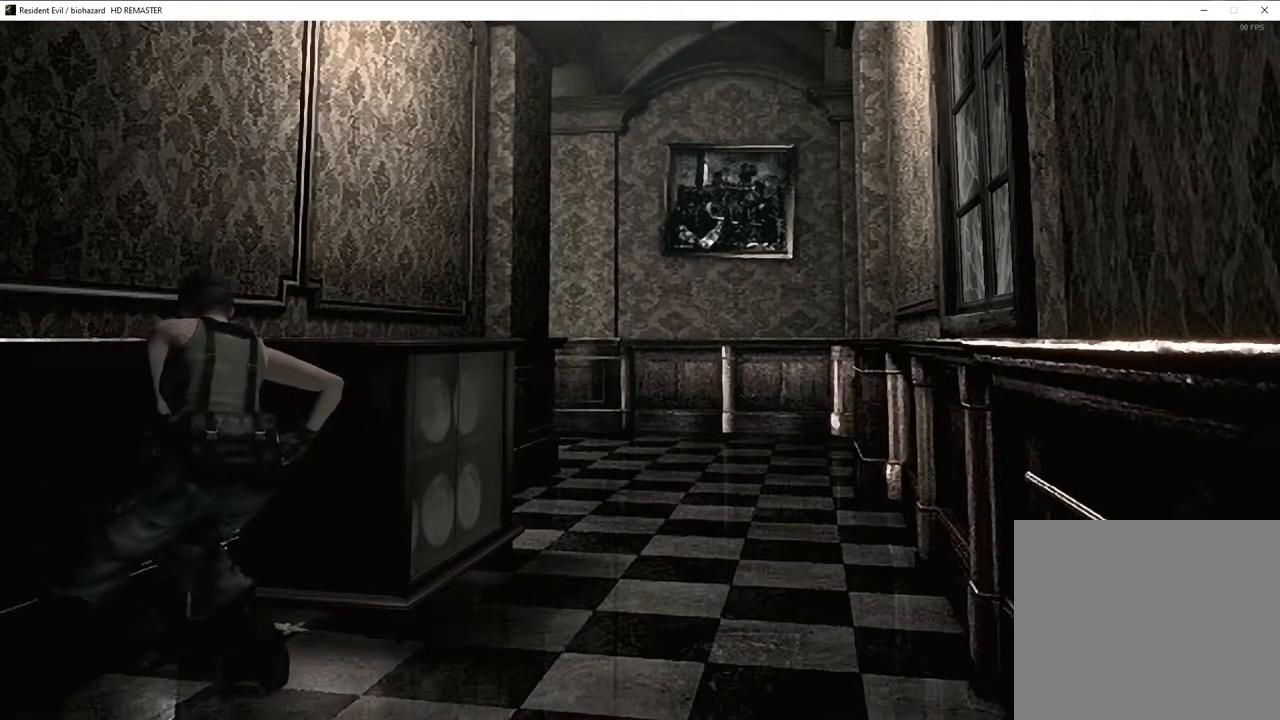
{"buttons": ["SQUARE", "DPAD_UP"], "left_stick": "center", "right_stick": "center", "events": []}
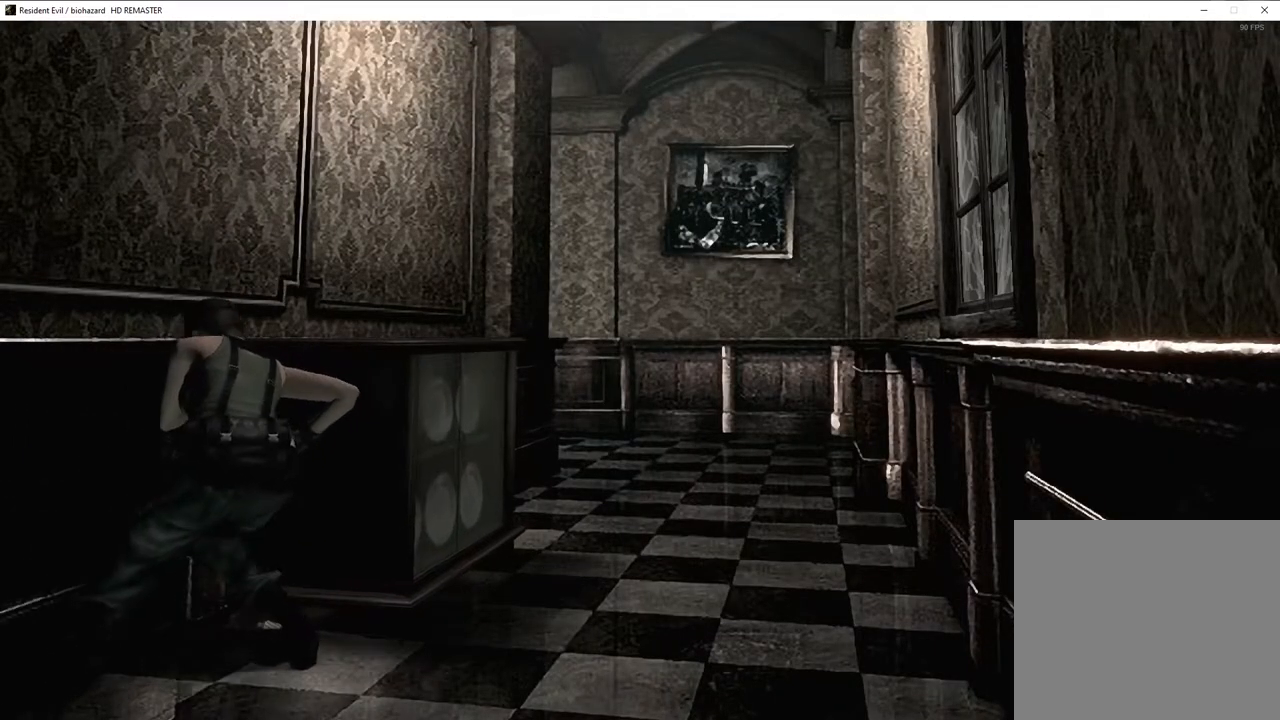
{"buttons": ["CROSS"], "left_stick": "center", "right_stick": "center", "events": [[233, "SQUARE", "up"], [250, "DPAD_UP", "up"], [317, "CROSS", "down"], [350, "CROSS", "up"], [500, "CROSS", "down"]]}
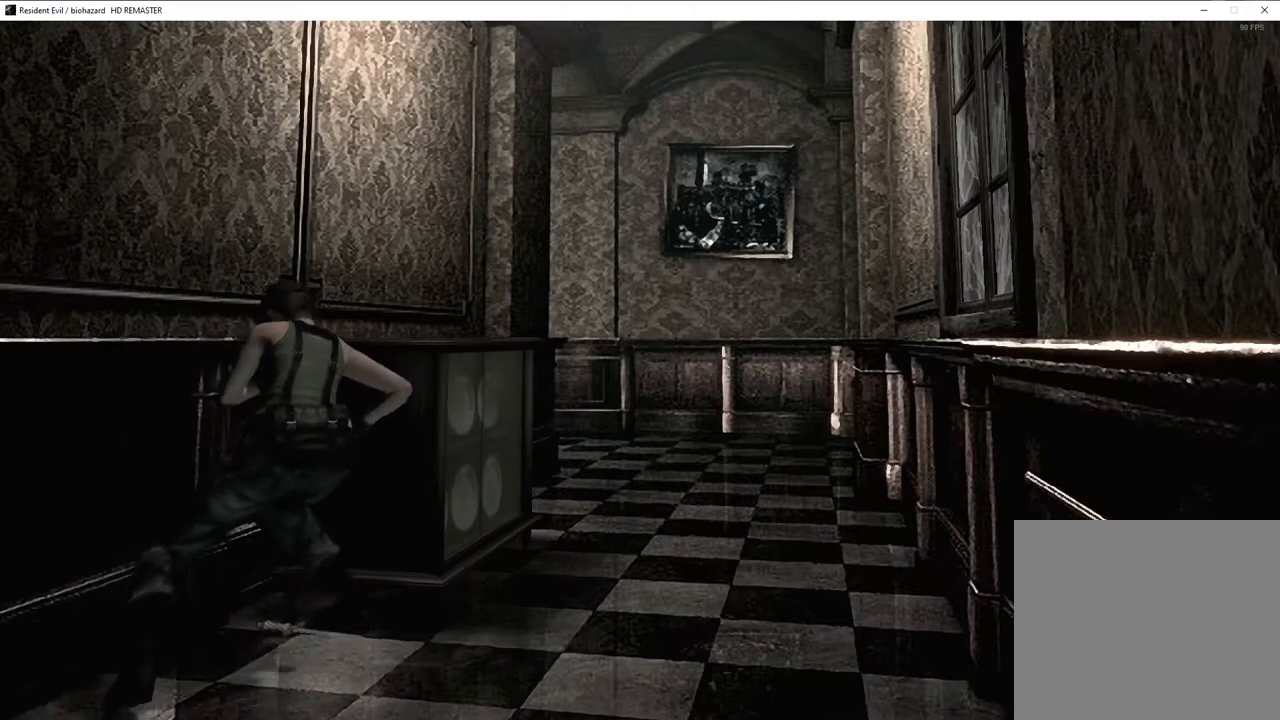
{"buttons": ["CROSS"], "left_stick": "center", "right_stick": "center", "events": [[50, "CROSS", "up"], [117, "CROSS", "down"], [167, "CROSS", "up"], [217, "CROSS", "down"], [250, "CROSS", "up"], [300, "CROSS", "down"], [333, "CROSS", "up"], [400, "CROSS", "down"], [450, "CROSS", "up"], [500, "CROSS", "down"]]}
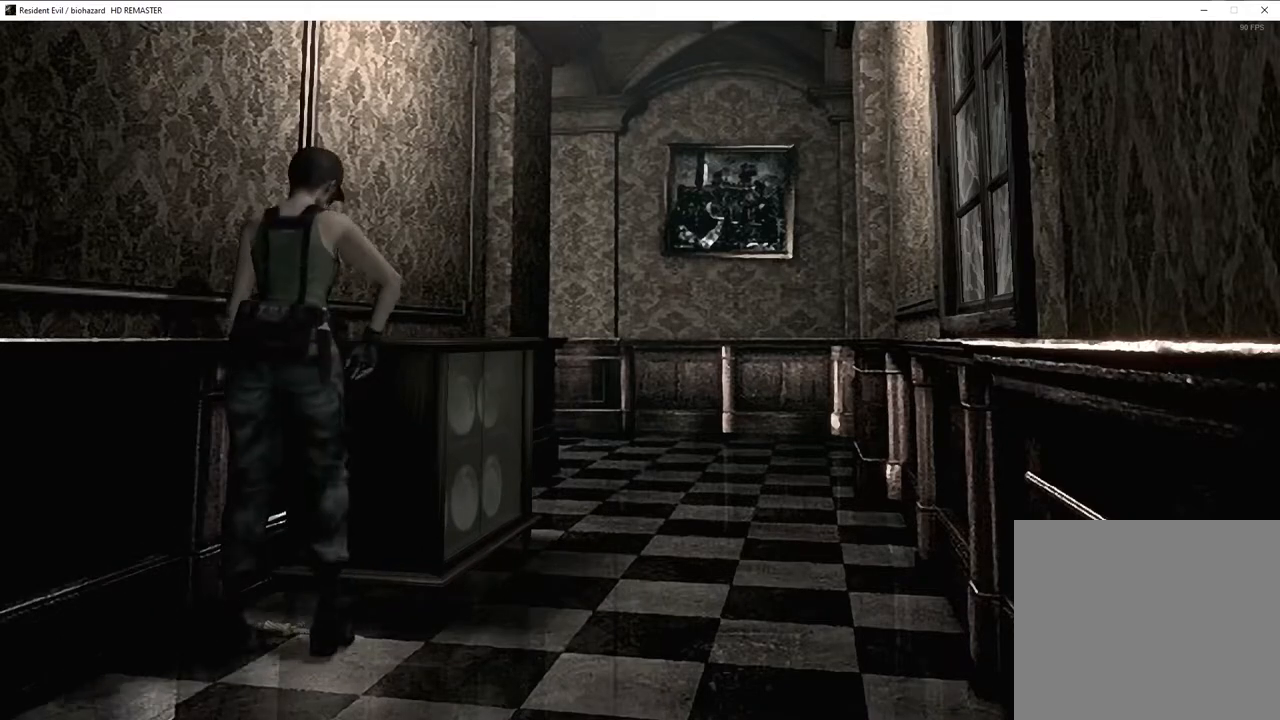
{"buttons": [], "left_stick": "center", "right_stick": "center", "events": [[33, "CROSS", "up"], [50, "left_stick", "up"], [83, "CROSS", "down"], [133, "CROSS", "up"], [183, "CROSS", "down"], [217, "CROSS", "up"], [267, "CROSS", "down"], [317, "CROSS", "up"], [350, "CROSS", "down"], [400, "CROSS", "up"], [433, "CROSS", "down"], [483, "CROSS", "up"], [500, "left_stick", "center"]]}
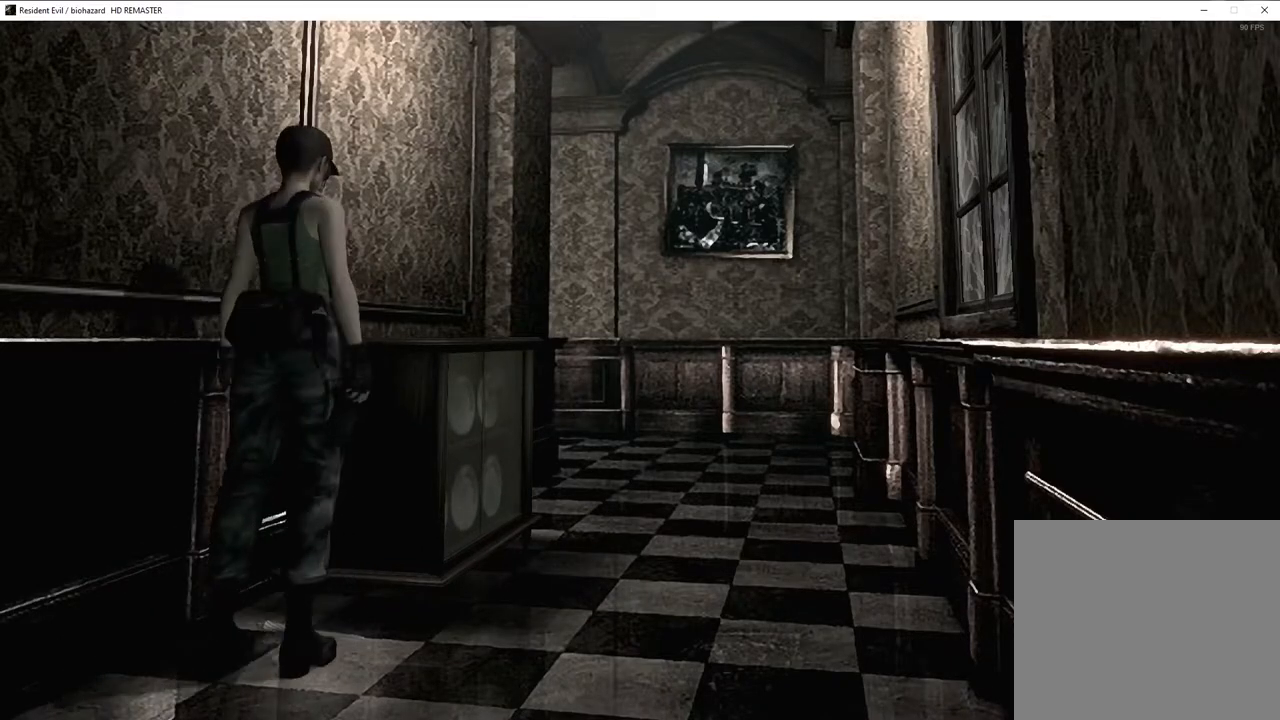
{"buttons": ["CROSS"], "left_stick": "center", "right_stick": "center", "events": [[33, "CROSS", "down"], [83, "CROSS", "up"], [133, "CROSS", "down"], [183, "CROSS", "up"], [217, "CROSS", "down"], [267, "CROSS", "up"], [317, "CROSS", "down"], [350, "CROSS", "up"], [400, "CROSS", "down"], [433, "CROSS", "up"], [500, "CROSS", "down"]]}
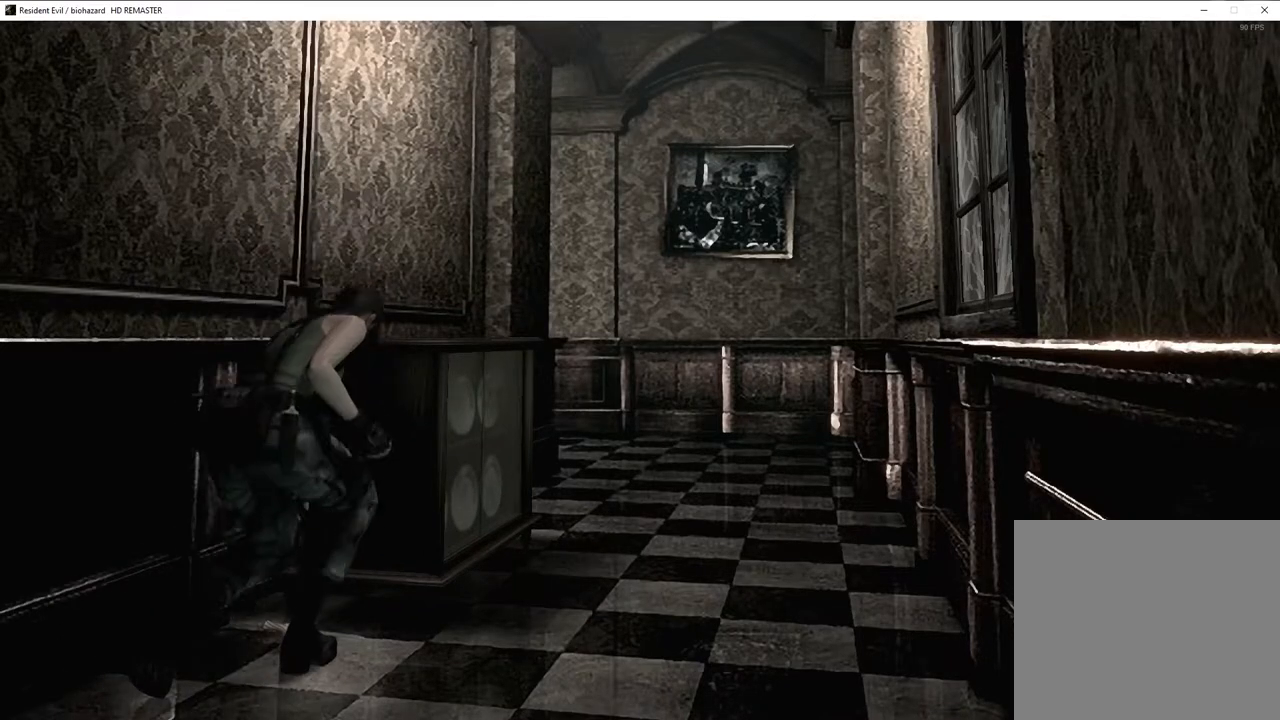
{"buttons": [], "left_stick": "center", "right_stick": "center", "events": [[33, "CROSS", "up"], [83, "CROSS", "down"], [117, "CROSS", "up"], [167, "CROSS", "down"], [217, "CROSS", "up"], [250, "CROSS", "down"], [300, "CROSS", "up"], [350, "CROSS", "down"], [383, "CROSS", "up"], [433, "CROSS", "down"], [467, "CROSS", "up"]]}
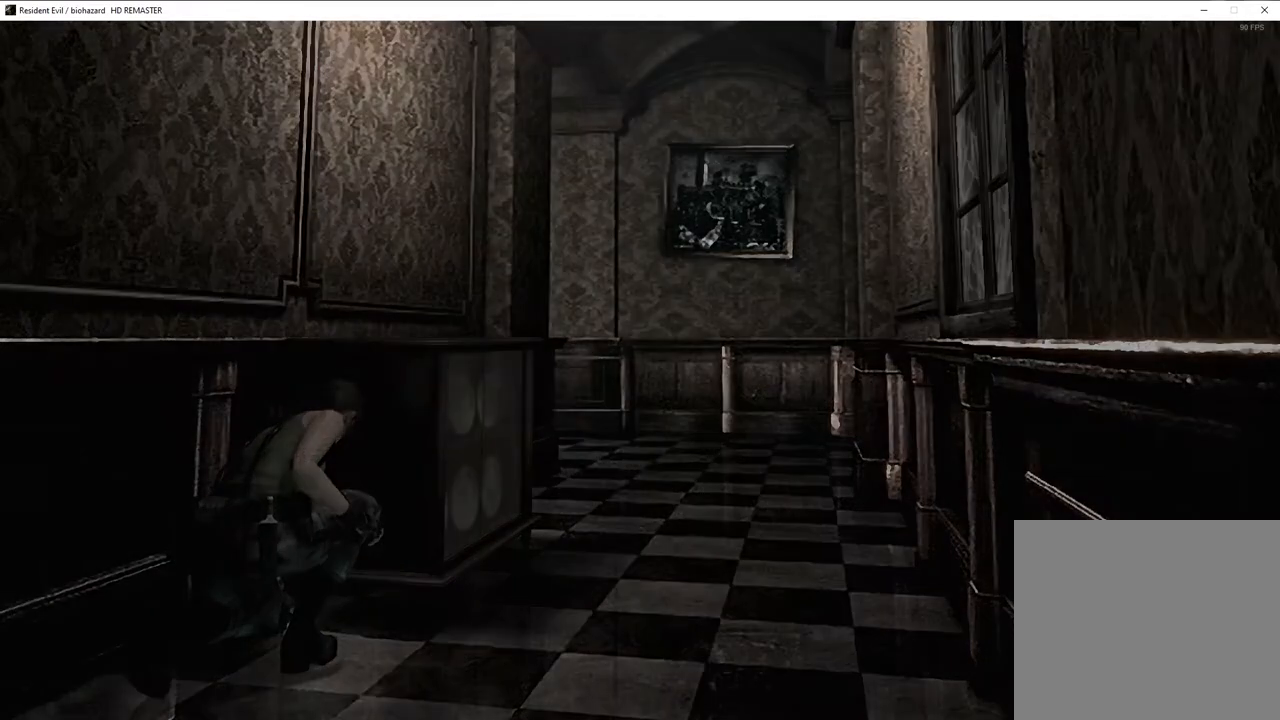
{"buttons": [], "left_stick": "center", "right_stick": "center", "events": [[17, "CROSS", "down"], [50, "CROSS", "up"], [117, "CROSS", "down"], [133, "CROSS", "up"], [200, "CROSS", "down"], [233, "CROSS", "up"], [283, "CROSS", "down"], [317, "CROSS", "up"], [367, "CROSS", "down"], [400, "CROSS", "up"], [450, "CROSS", "down"], [483, "CROSS", "up"]]}
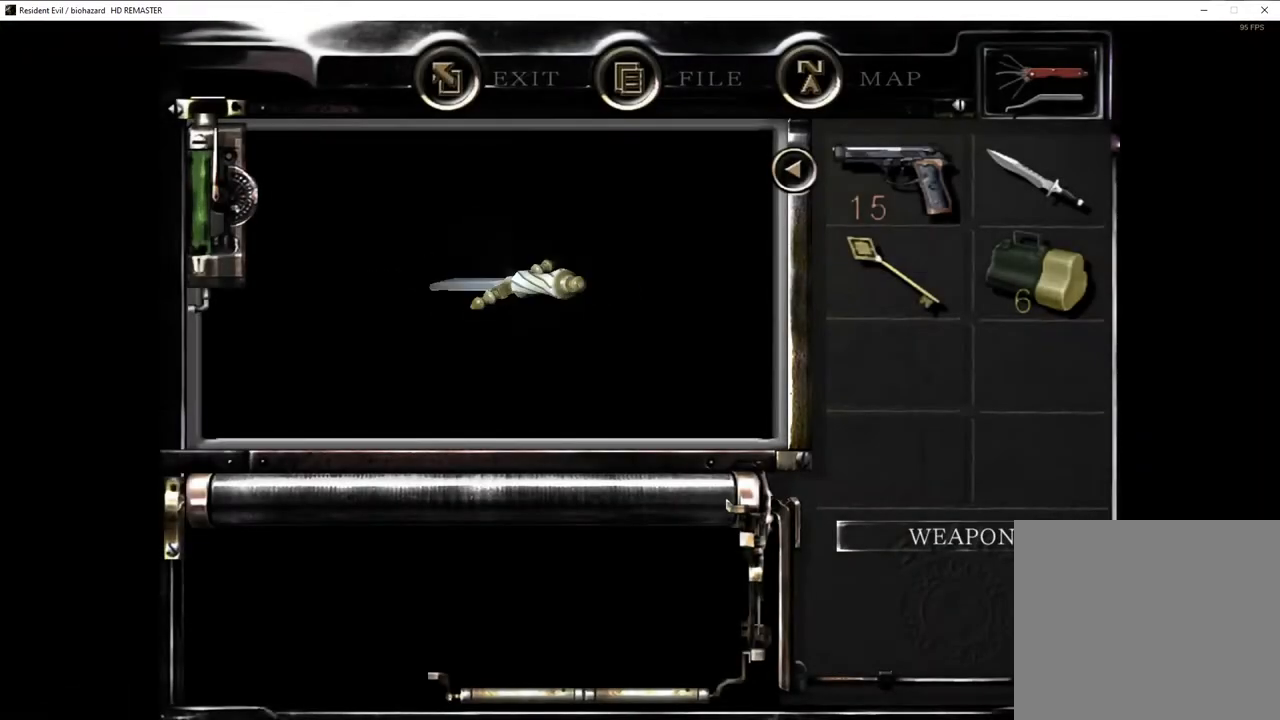
{"buttons": ["CROSS"], "left_stick": "center", "right_stick": "center", "events": [[33, "CROSS", "down"], [67, "CROSS", "up"], [133, "CROSS", "down"], [183, "CROSS", "up"], [217, "CROSS", "down"], [267, "CROSS", "up"], [300, "CROSS", "down"], [333, "CROSS", "up"], [383, "CROSS", "down"], [433, "CROSS", "up"], [467, "CROSS", "down"]]}
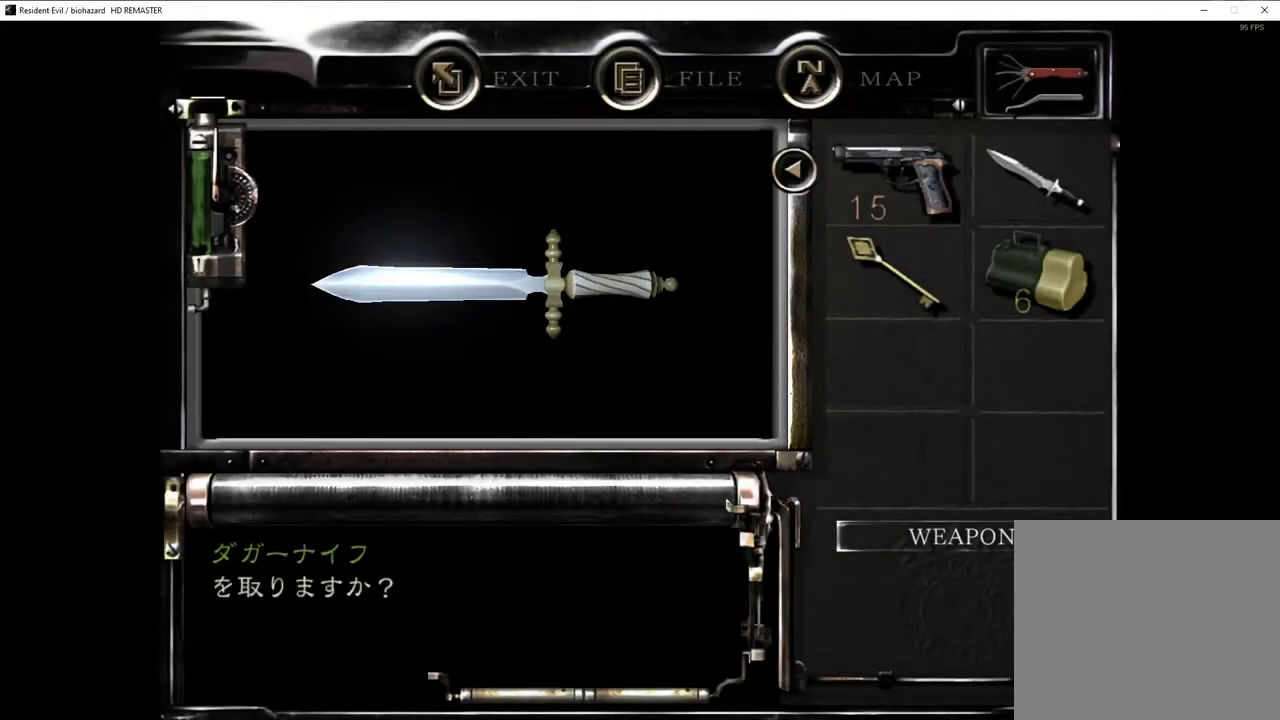
{"buttons": [], "left_stick": "center", "right_stick": "center", "events": [[17, "CROSS", "up"], [50, "CROSS", "down"], [83, "CROSS", "up"], [133, "CROSS", "down"], [183, "CROSS", "up"], [217, "CROSS", "down"], [267, "CROSS", "up"], [300, "CROSS", "down"], [333, "CROSS", "up"], [383, "CROSS", "down"], [417, "CROSS", "up"]]}
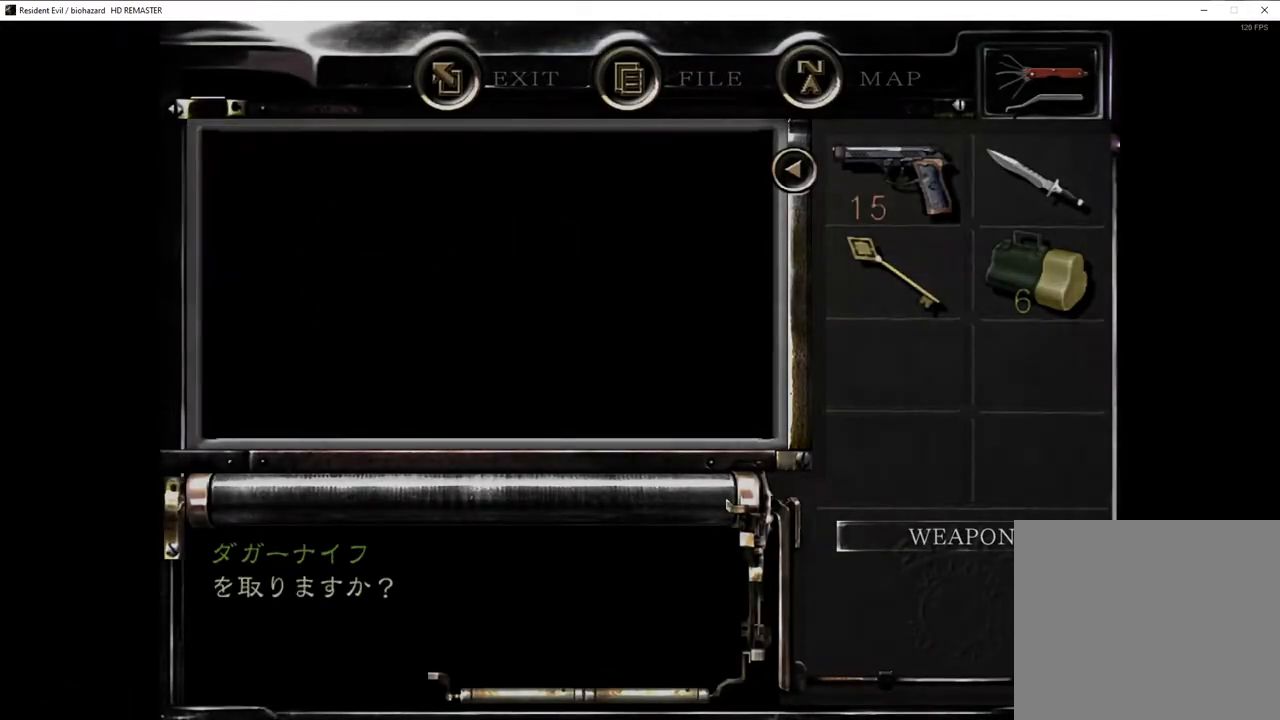
{"buttons": [], "left_stick": "center", "right_stick": "center", "events": [[83, "left_stick", "right"], [400, "left_stick", "center"], [417, "CIRCLE", "down"], [450, "CIRCLE", "up"]]}
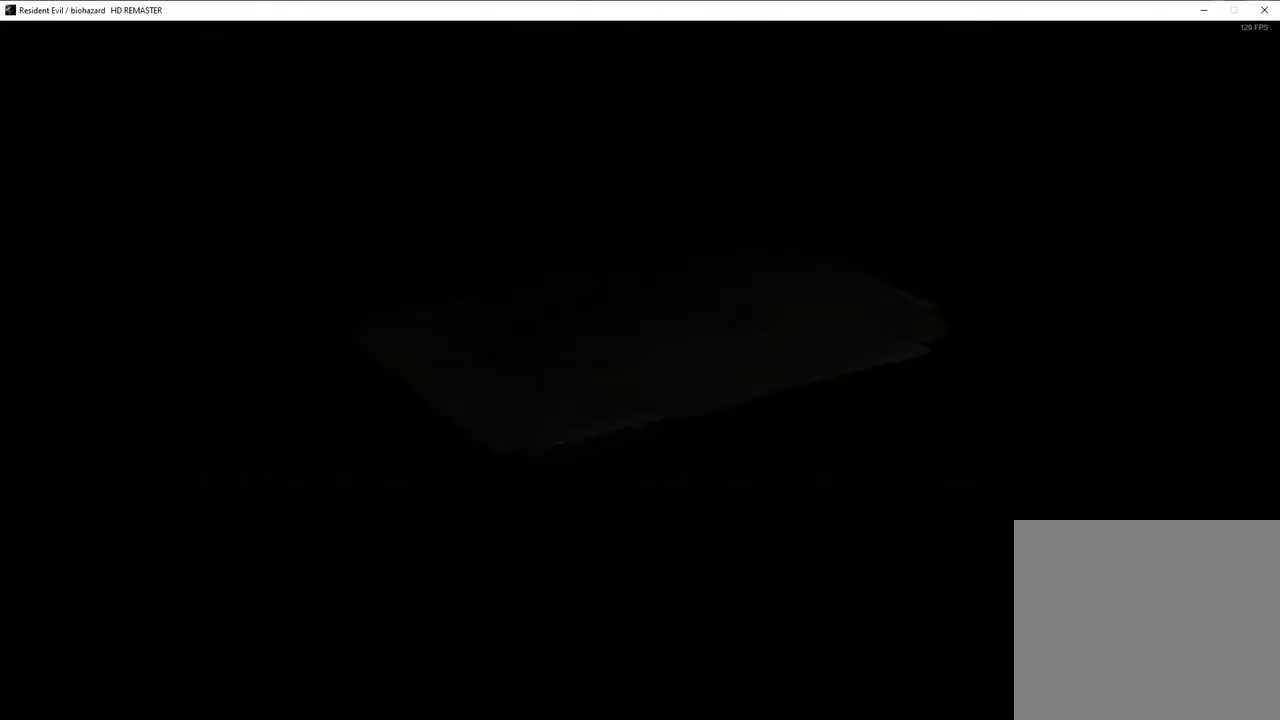
{"buttons": ["CIRCLE"], "left_stick": "center", "right_stick": "center", "events": [[17, "CIRCLE", "down"], [33, "CIRCLE", "up"], [400, "CIRCLE", "down"]]}
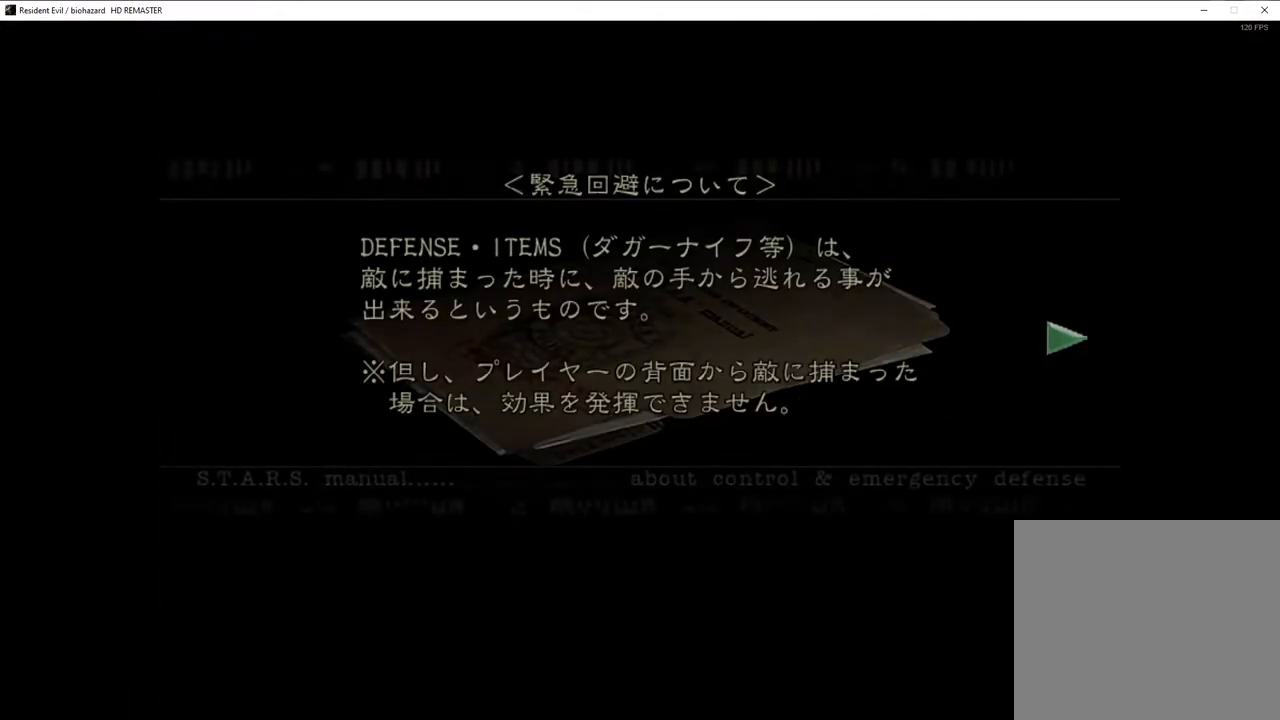
{"buttons": [], "left_stick": "right", "right_stick": "center", "events": [[17, "CIRCLE", "up"], [50, "CIRCLE", "down"], [100, "CIRCLE", "up"], [133, "CIRCLE", "down"], [183, "CIRCLE", "up"], [317, "left_stick", "right"]]}
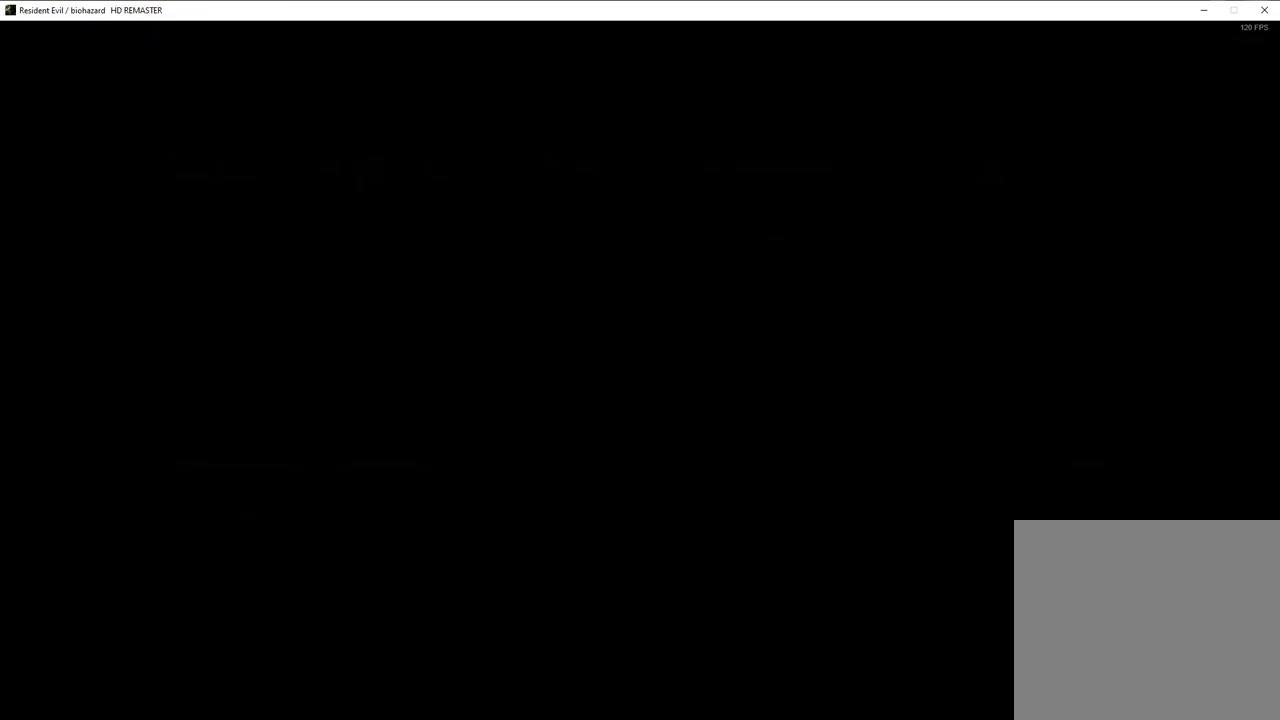
{"buttons": [], "left_stick": "right", "right_stick": "center", "events": [[317, "left_stick", "center"], [450, "left_stick", "right"]]}
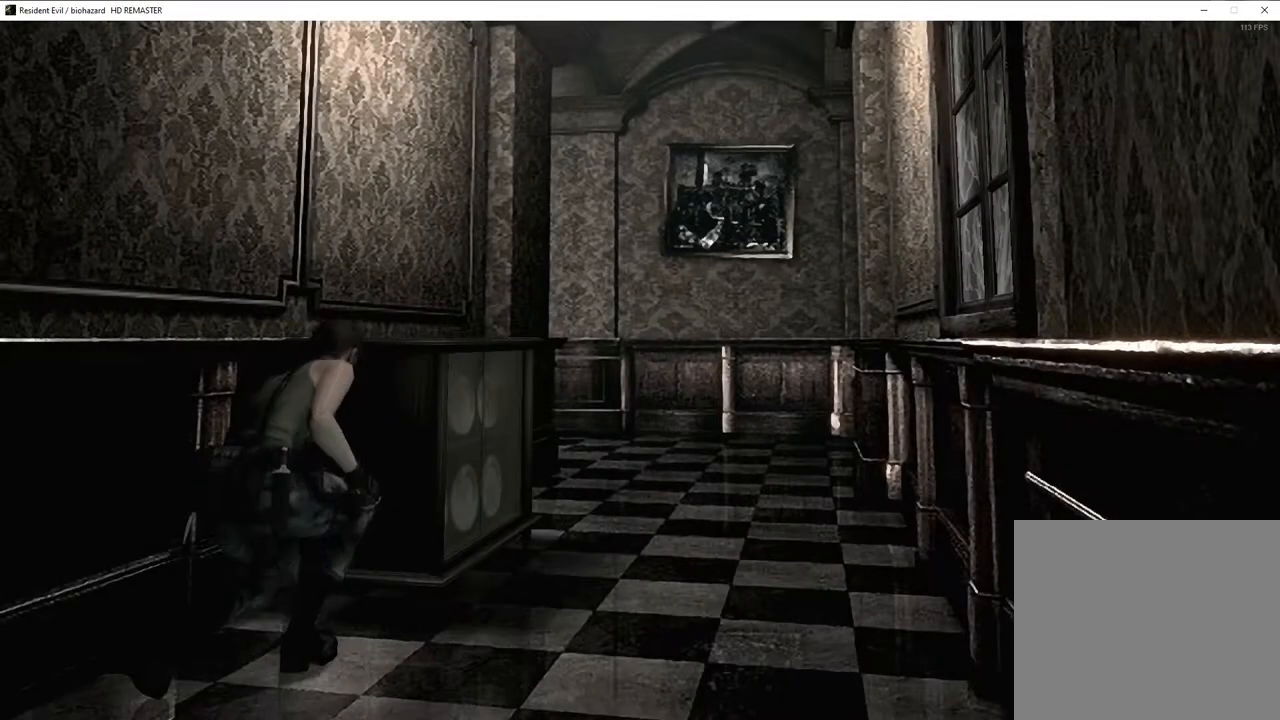
{"buttons": [], "left_stick": "right", "right_stick": "center", "events": []}
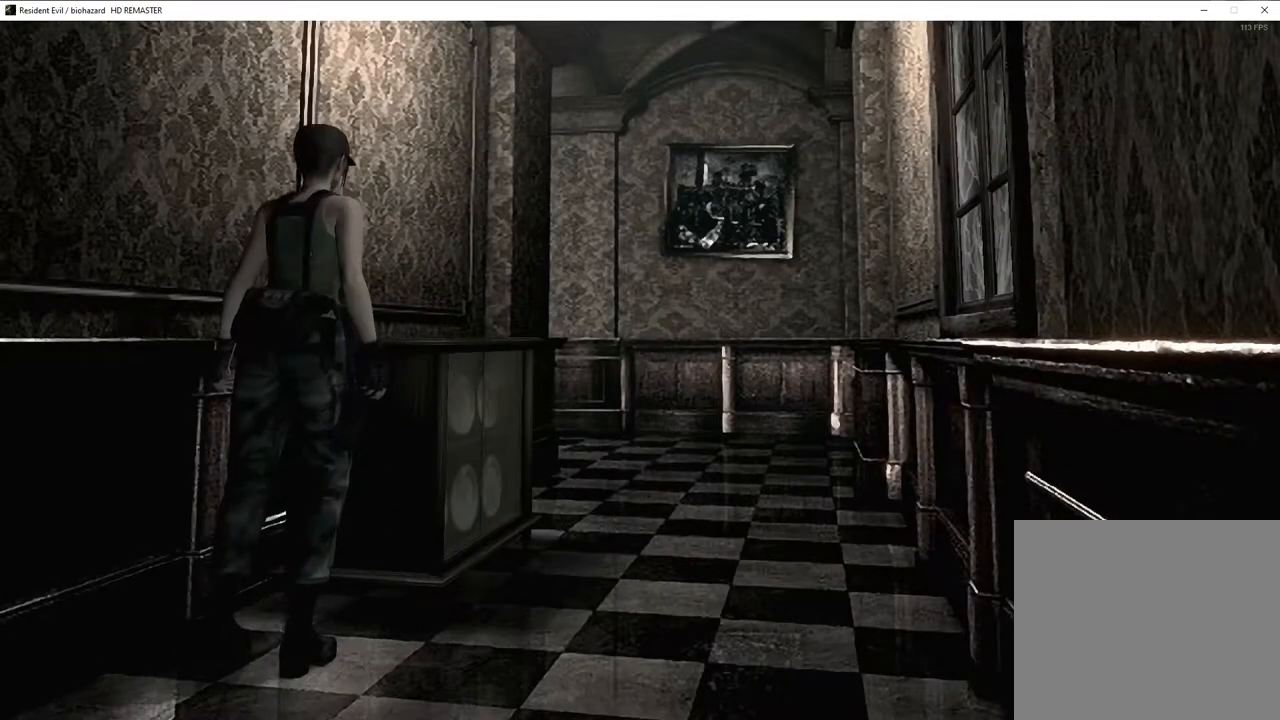
{"buttons": [], "left_stick": "up-right", "right_stick": "center", "events": [[250, "left_stick", "up-right"]]}
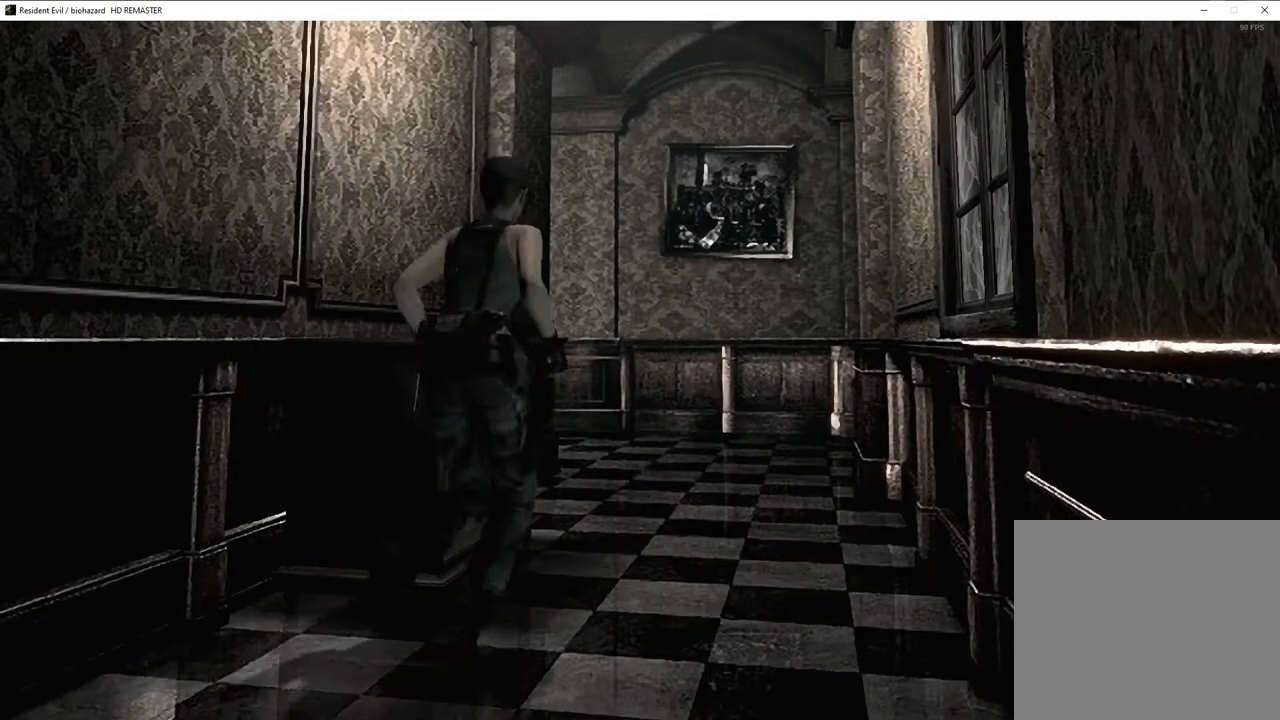
{"buttons": [], "left_stick": "right", "right_stick": "center", "events": [[500, "left_stick", "right"]]}
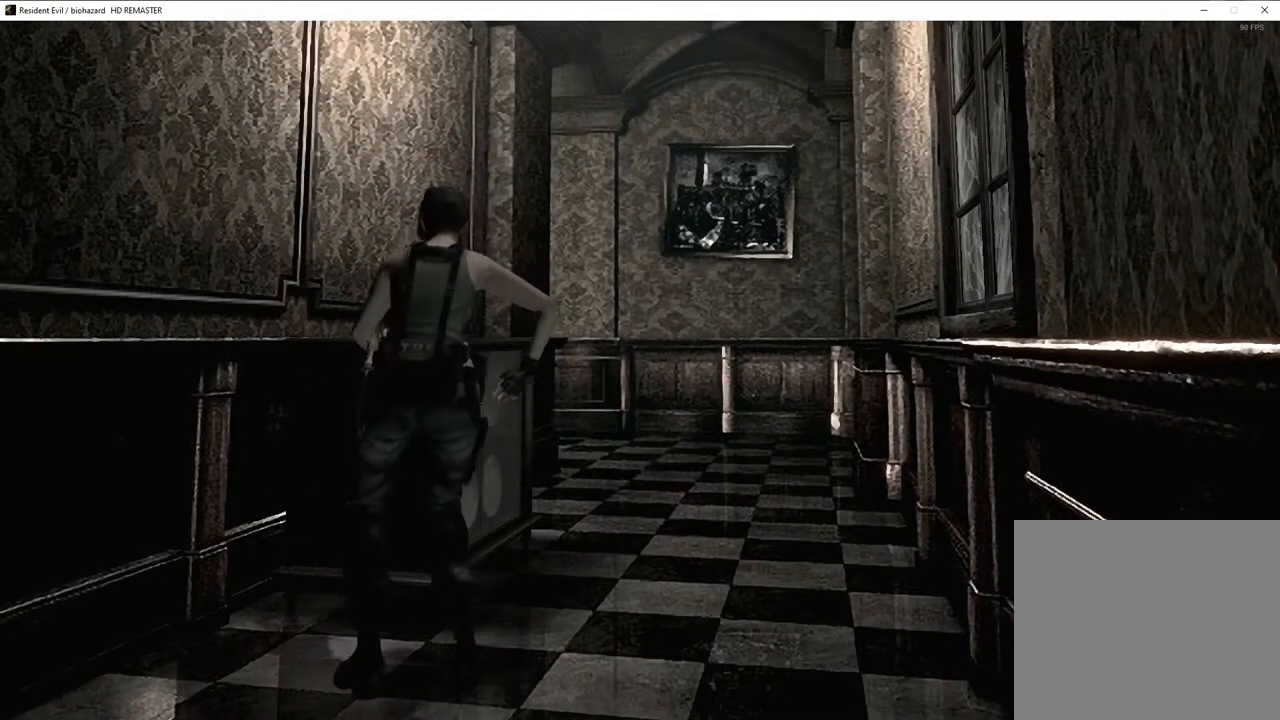
{"buttons": [], "left_stick": "down-right", "right_stick": "center", "events": [[17, "left_stick", "up-right"], [33, "left_stick", "center"], [400, "left_stick", "down-right"]]}
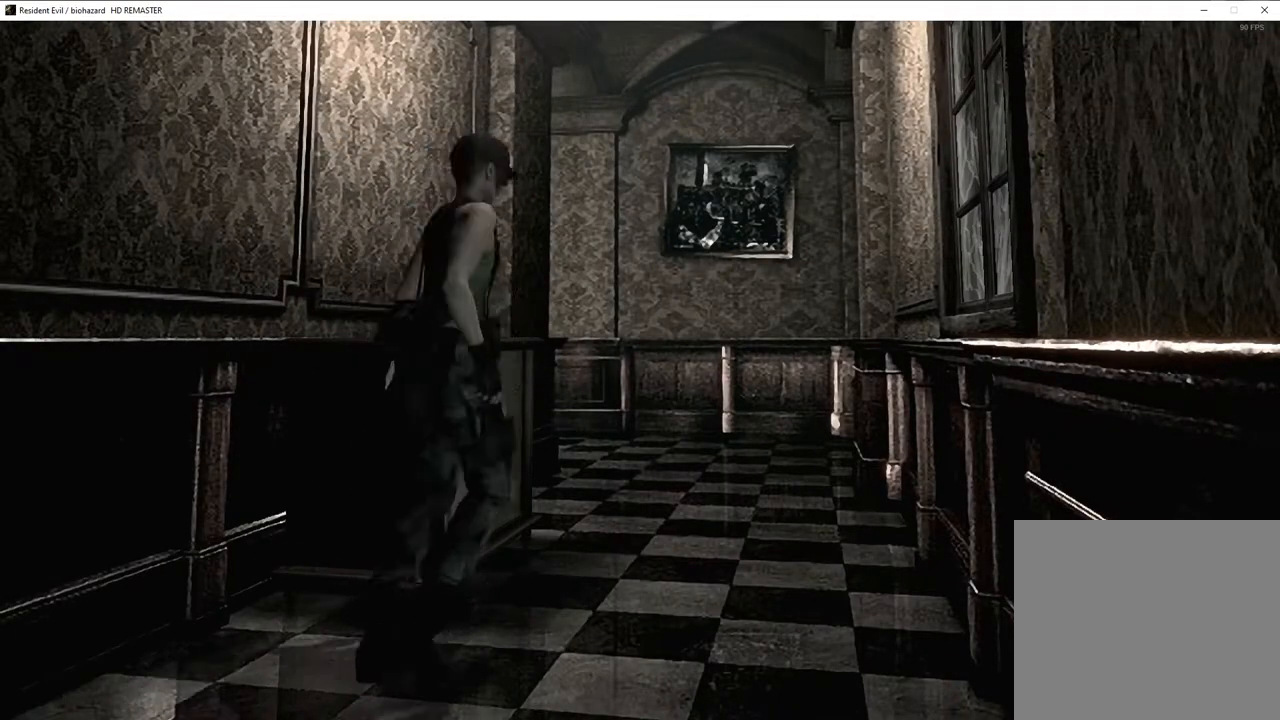
{"buttons": [], "left_stick": "up", "right_stick": "center", "events": [[233, "left_stick", "up-right"], [300, "left_stick", "up"]]}
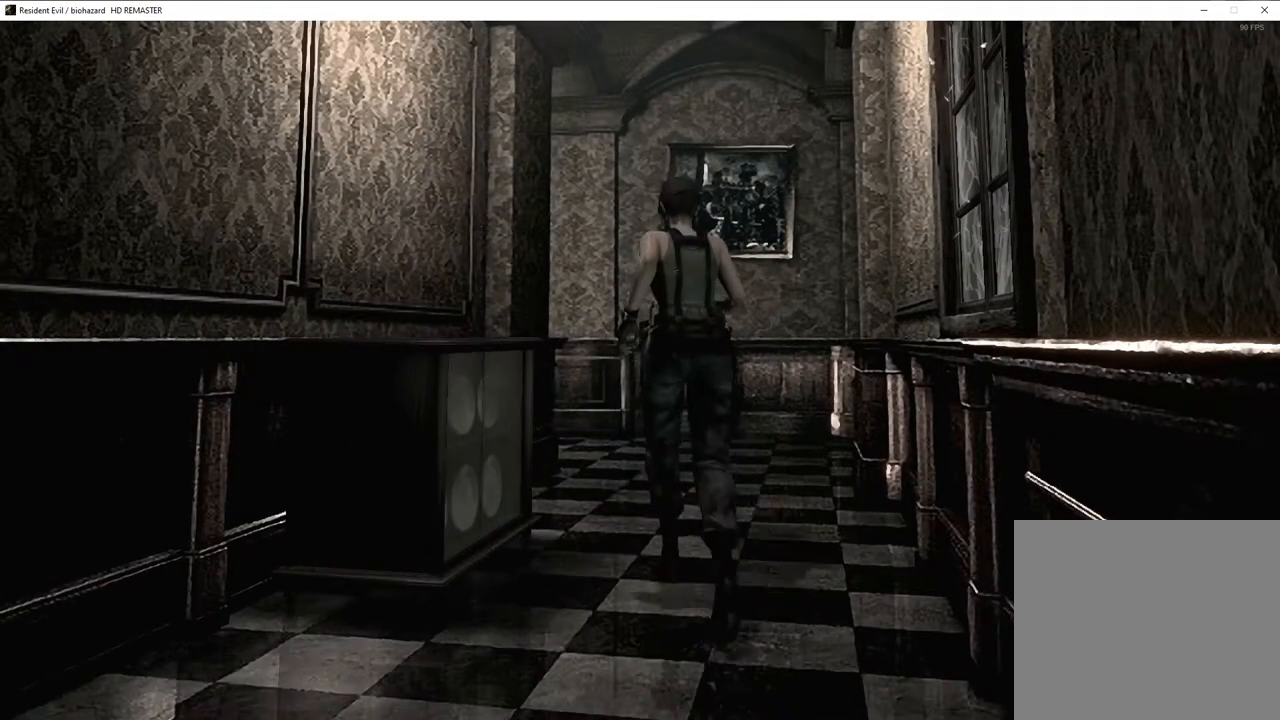
{"buttons": [], "left_stick": "up", "right_stick": "center", "events": []}
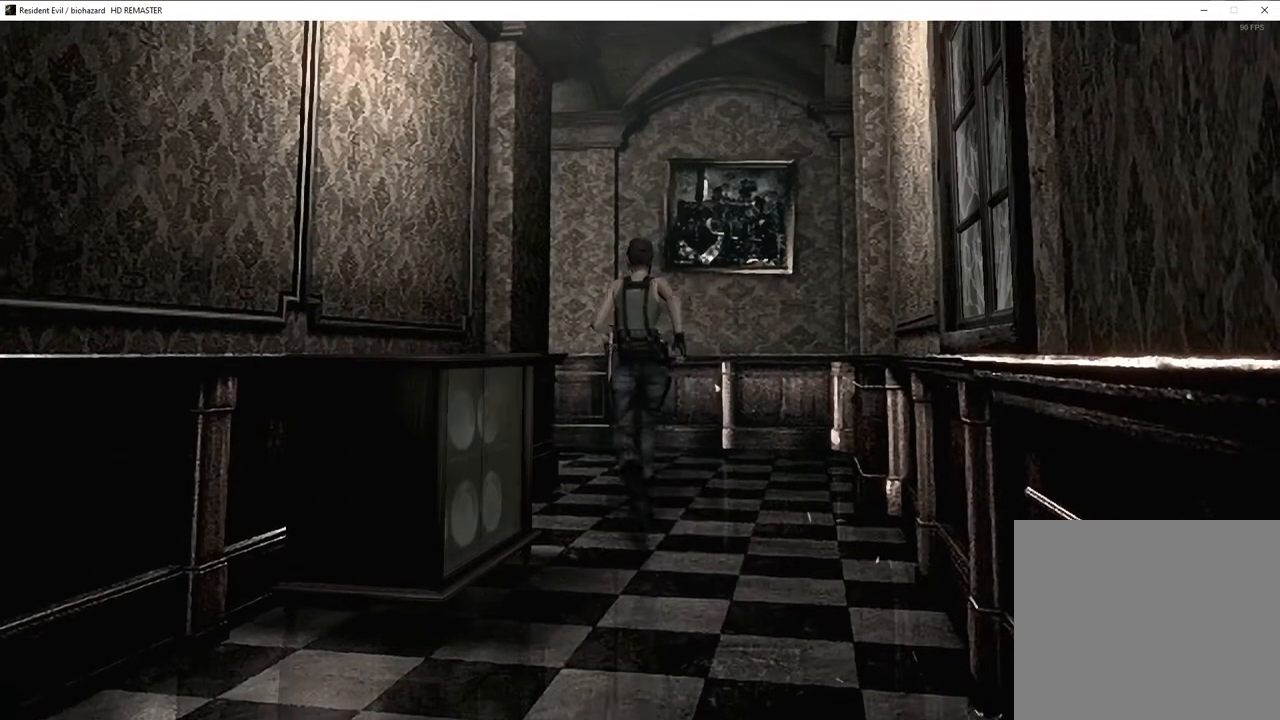
{"buttons": [], "left_stick": "up", "right_stick": "center", "events": []}
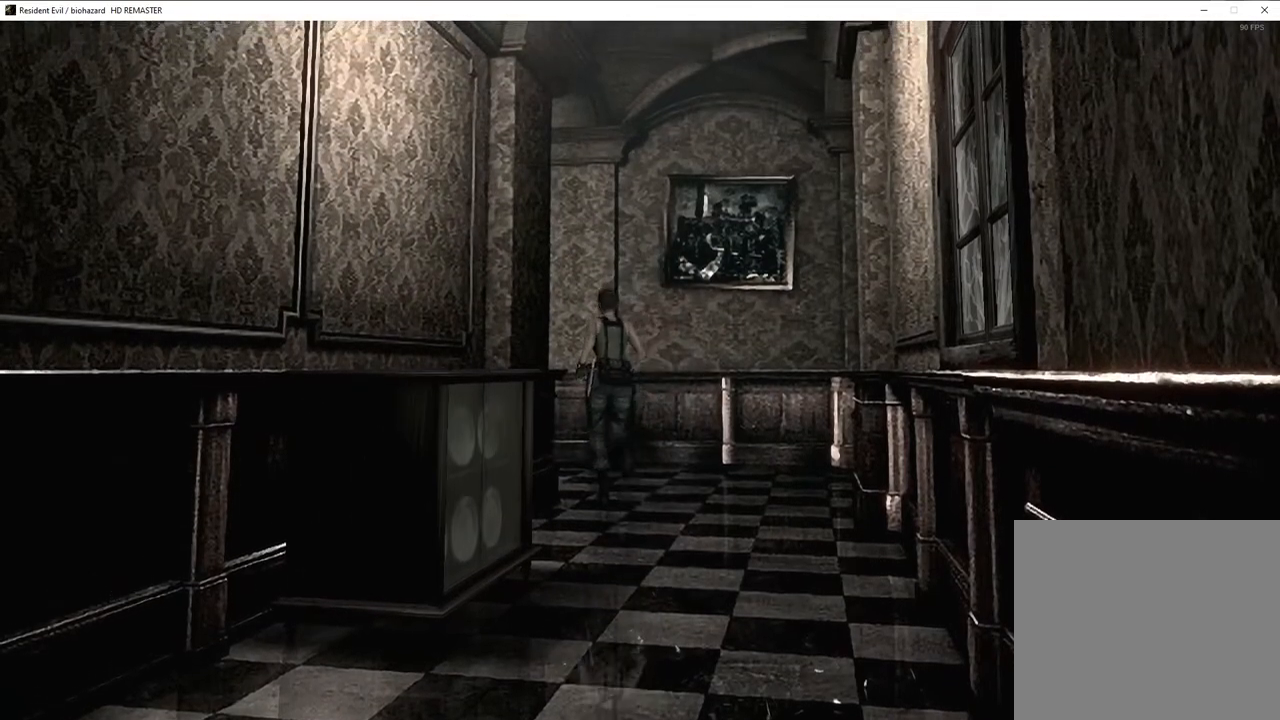
{"buttons": [], "left_stick": "up-left", "right_stick": "center", "events": [[433, "left_stick", "up-left"]]}
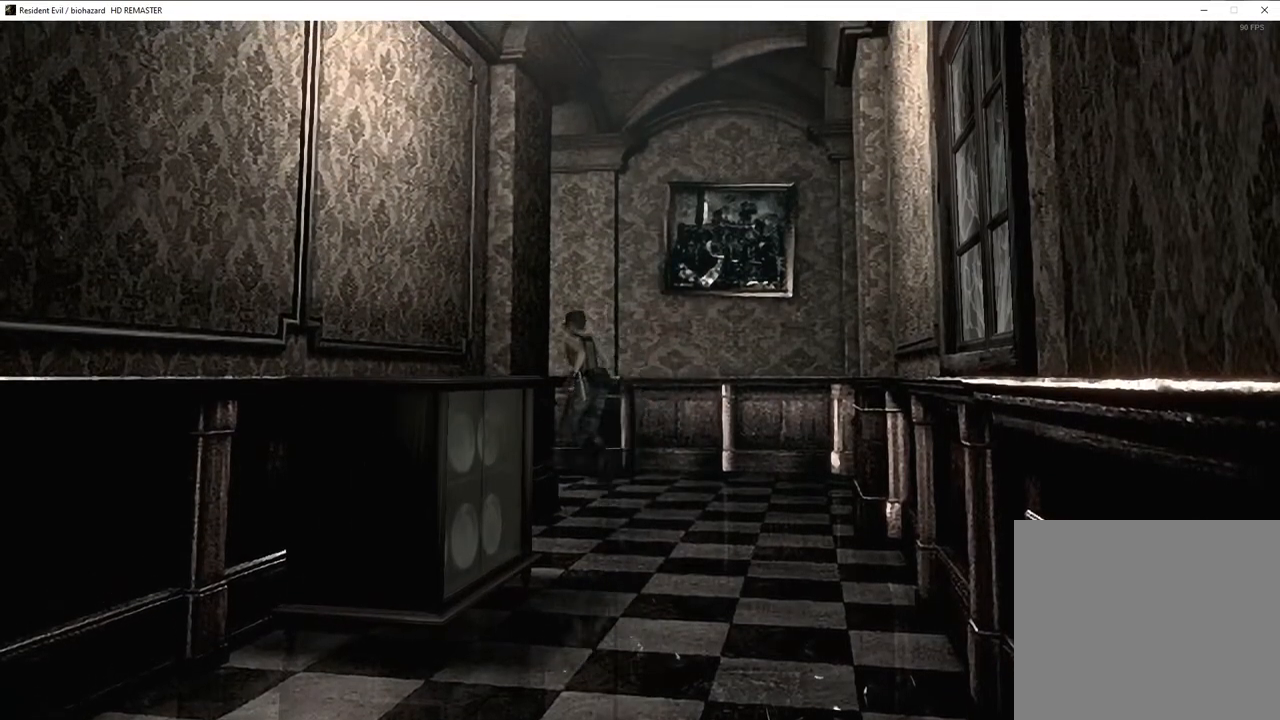
{"buttons": [], "left_stick": "up", "right_stick": "center", "events": [[317, "left_stick", "up"]]}
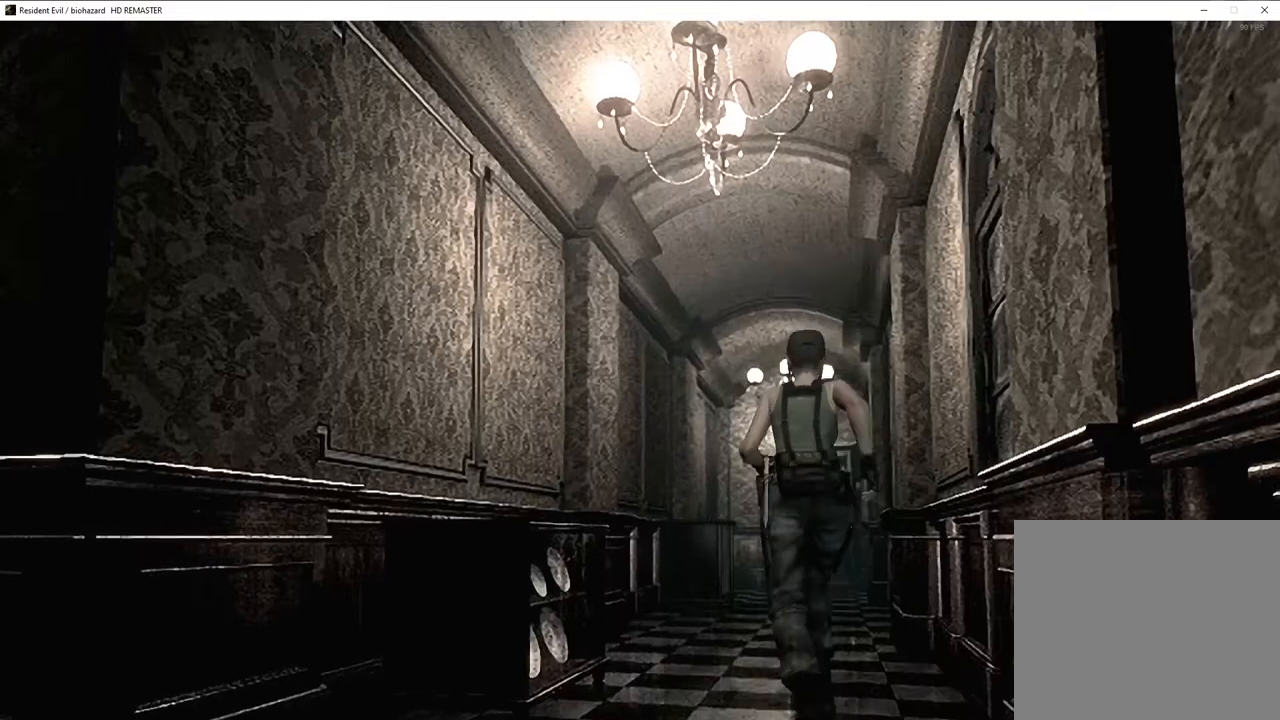
{"buttons": ["CROSS"], "left_stick": "up", "right_stick": "center", "events": [[133, "CROSS", "down"]]}
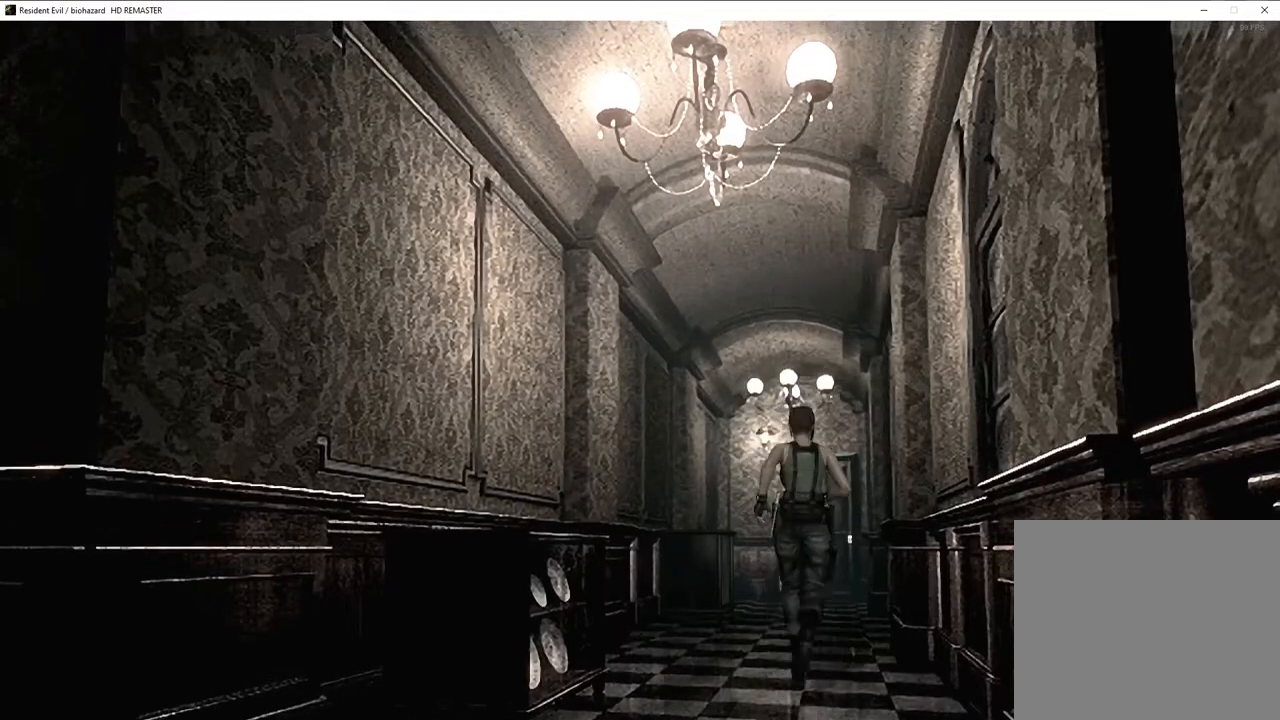
{"buttons": ["CROSS"], "left_stick": "up", "right_stick": "center", "events": []}
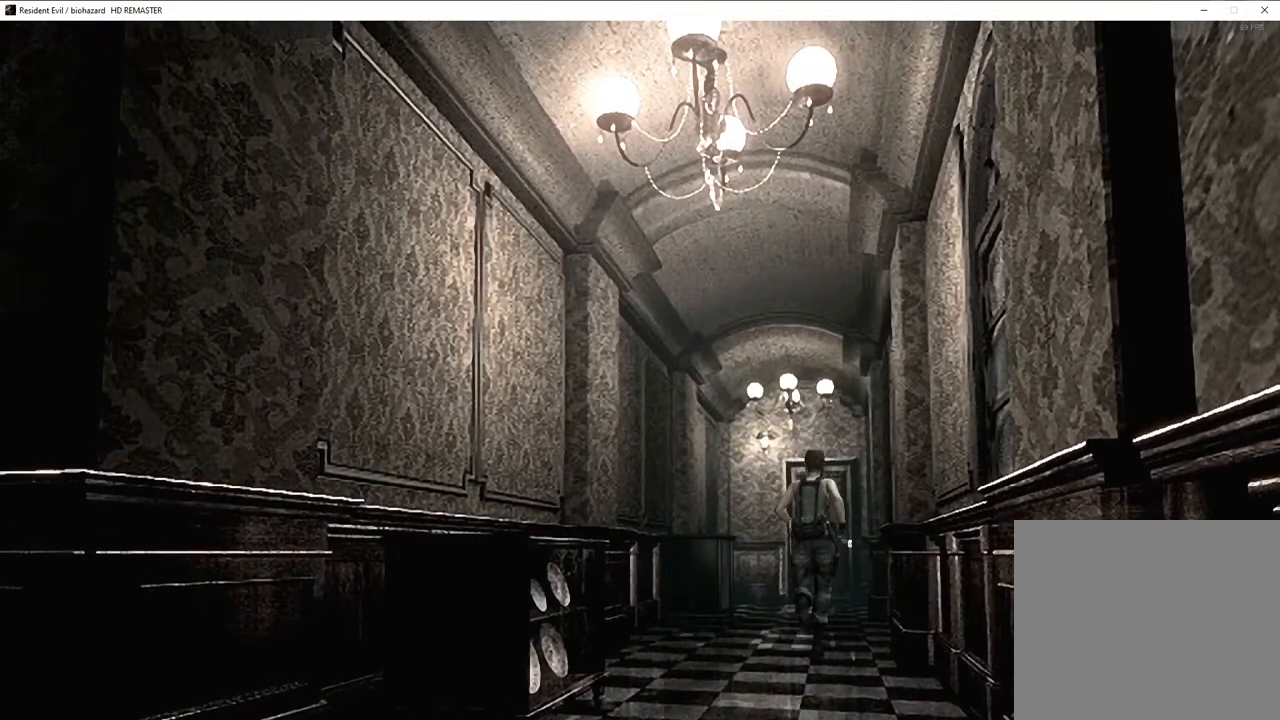
{"buttons": ["CROSS"], "left_stick": "up", "right_stick": "center", "events": []}
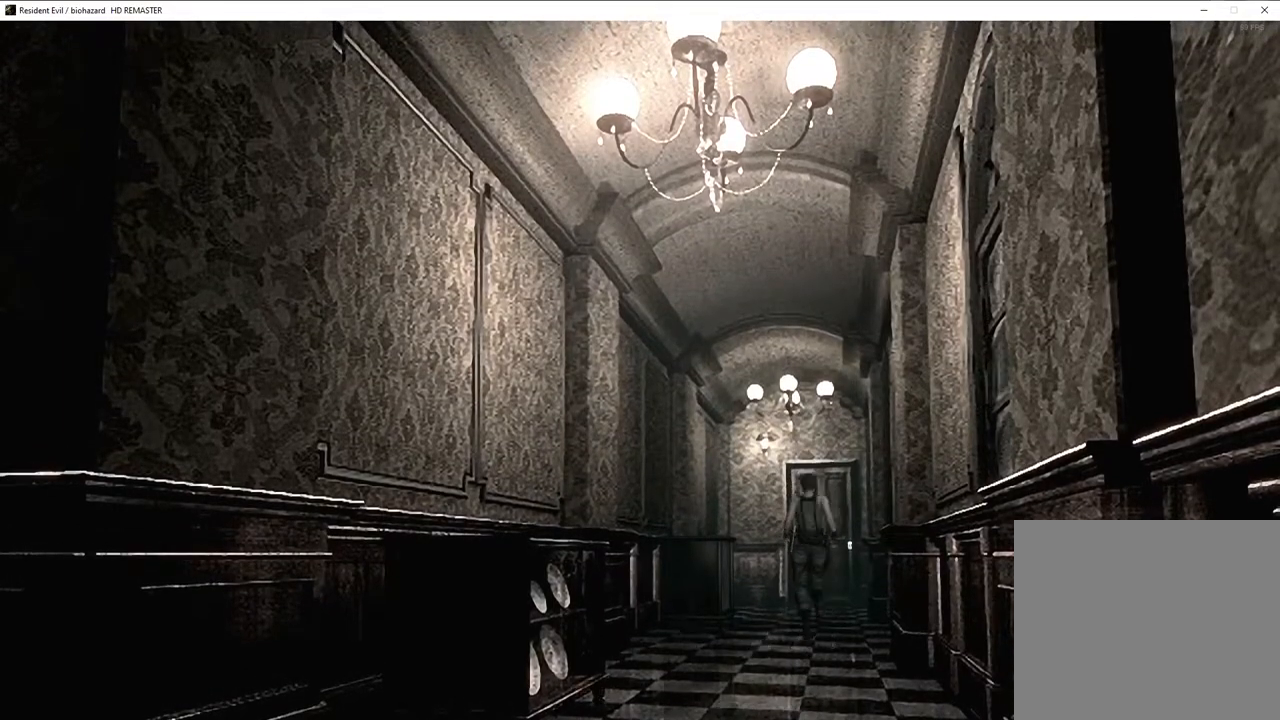
{"buttons": ["CROSS"], "left_stick": "up", "right_stick": "center", "events": []}
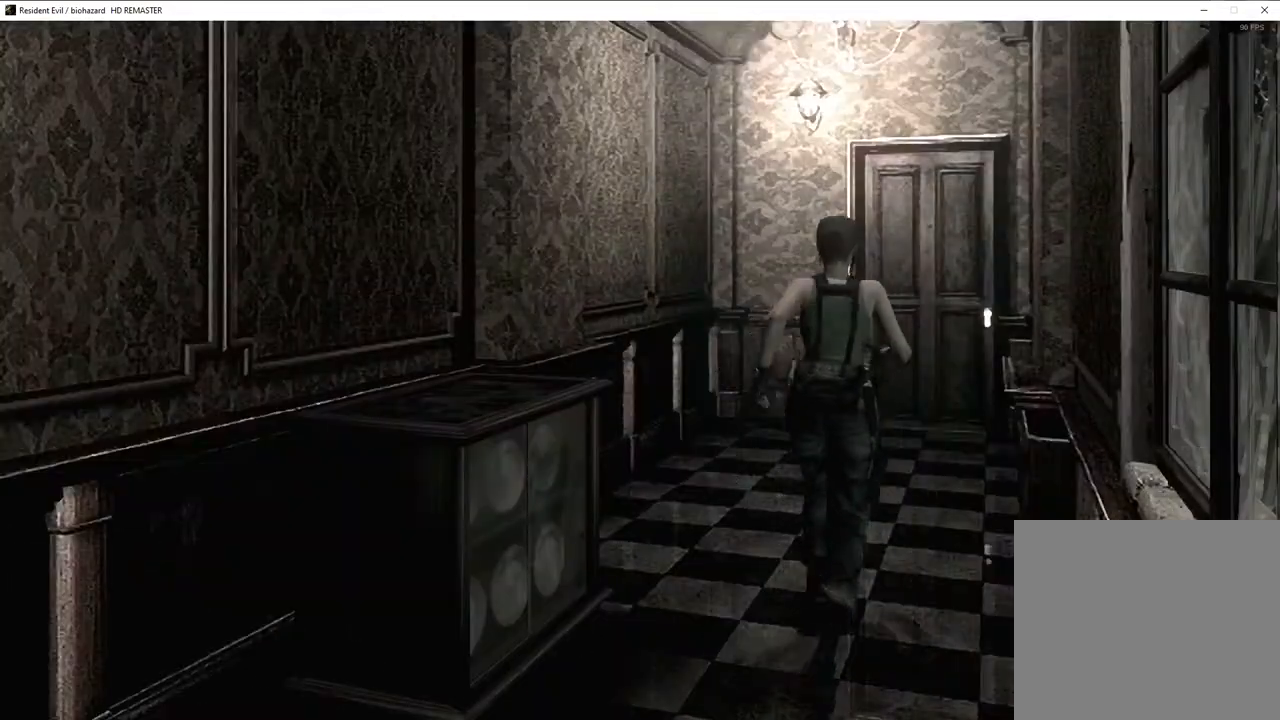
{"buttons": ["CROSS"], "left_stick": "up", "right_stick": "center", "events": []}